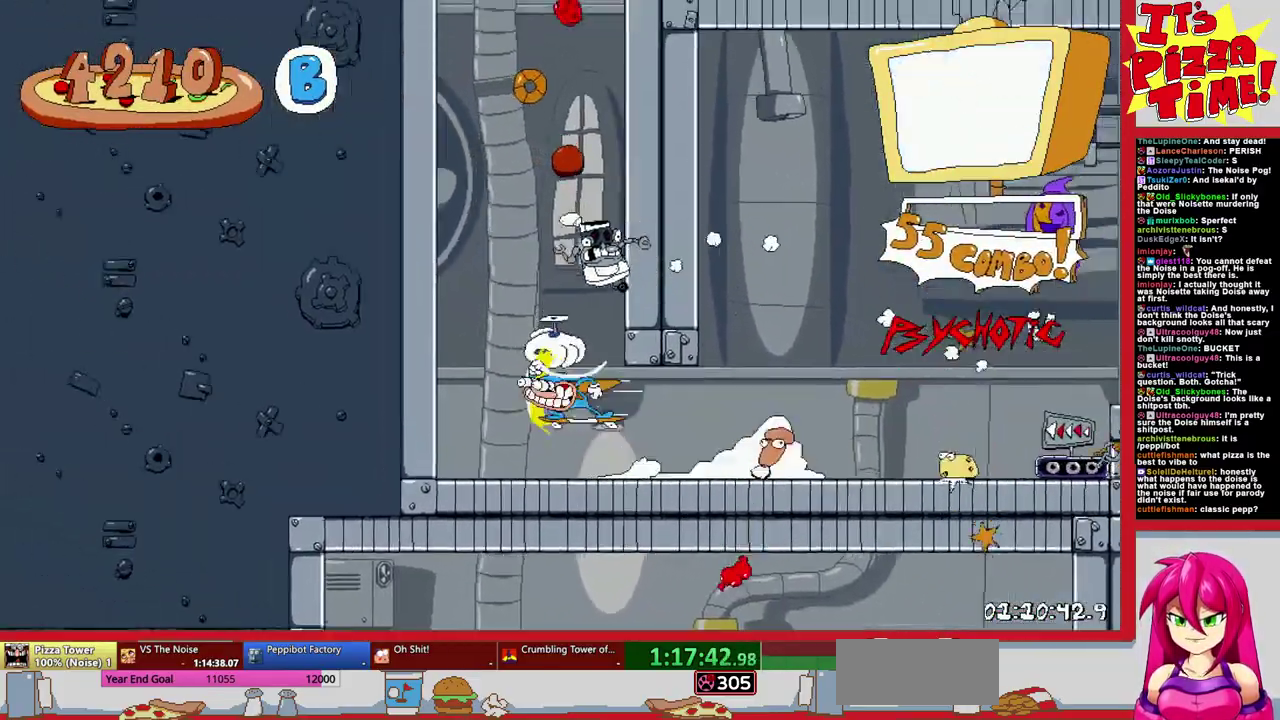
Gameplay with a controller (Nintendo layout); each line is a JSON object with the inputs held at the frame after it. "events" lists button and stick changes between this image and that frame as [ms after this image, input, new state], when the widget could be followed in between. Not read: L3 R2 R3.
{"buttons": ["R1", "DPAD_RIGHT"], "events": []}
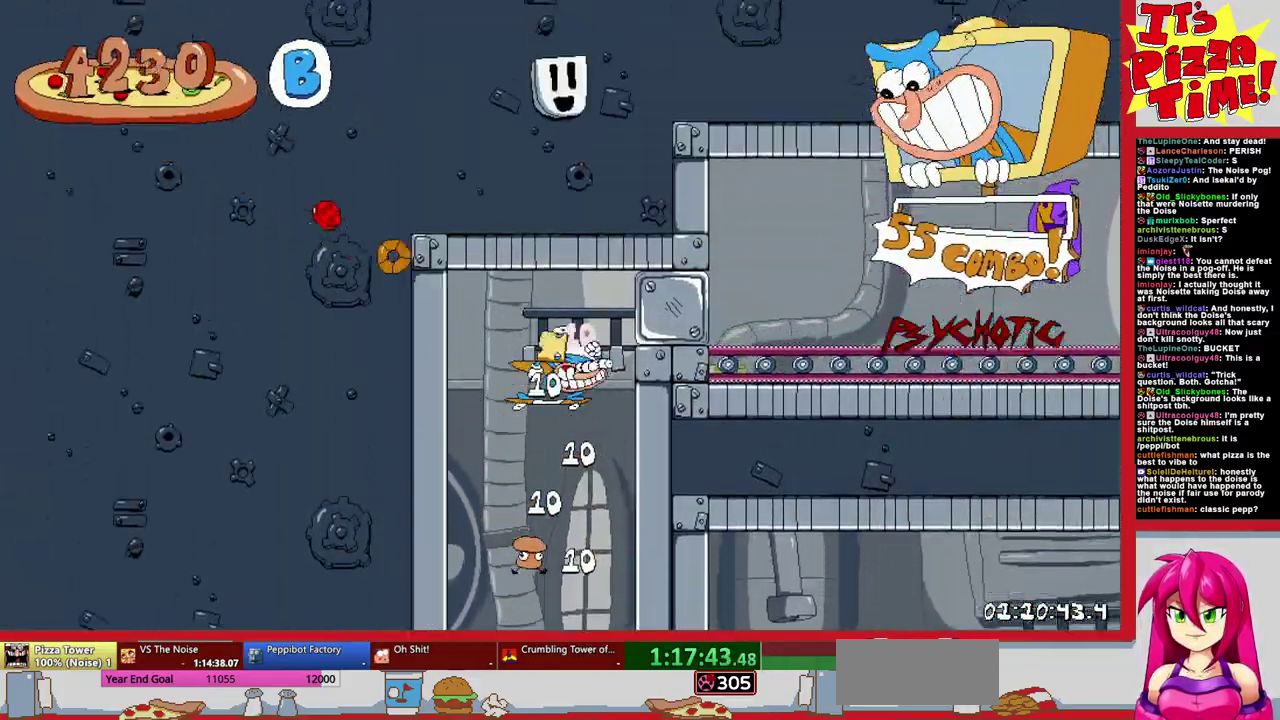
{"buttons": ["R1", "DPAD_RIGHT"], "events": []}
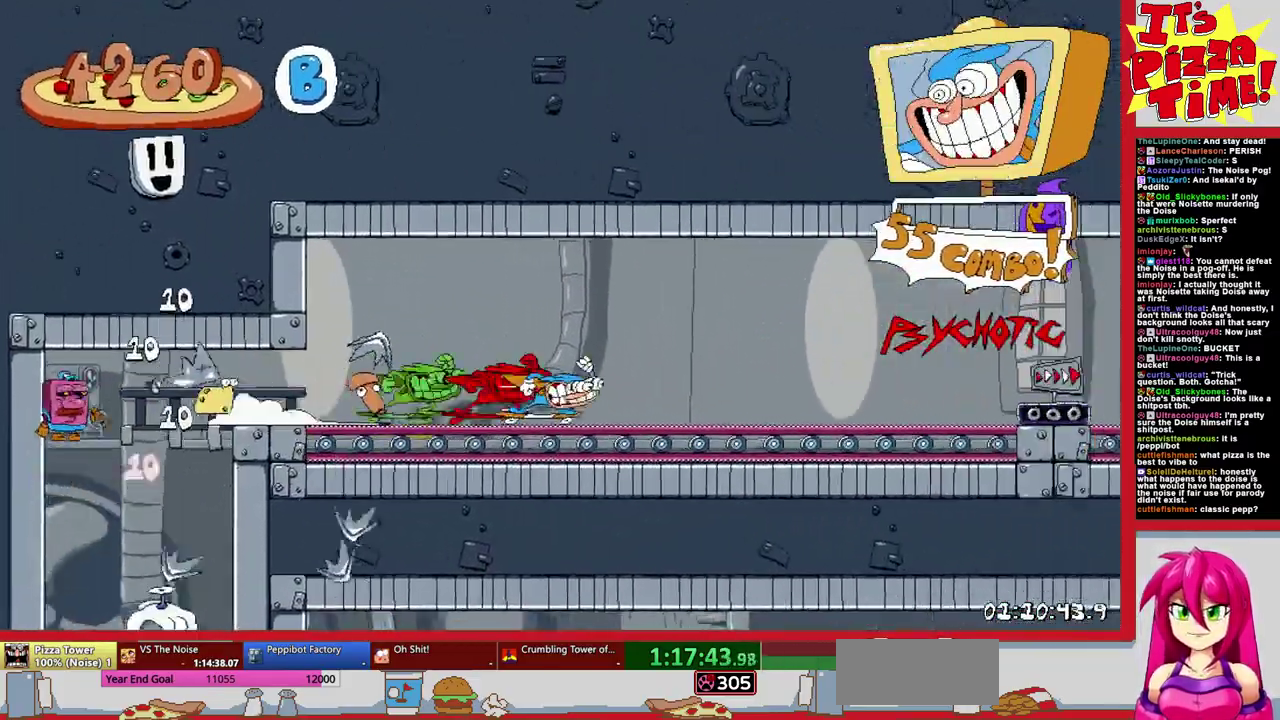
{"buttons": ["R1", "DPAD_RIGHT"], "events": []}
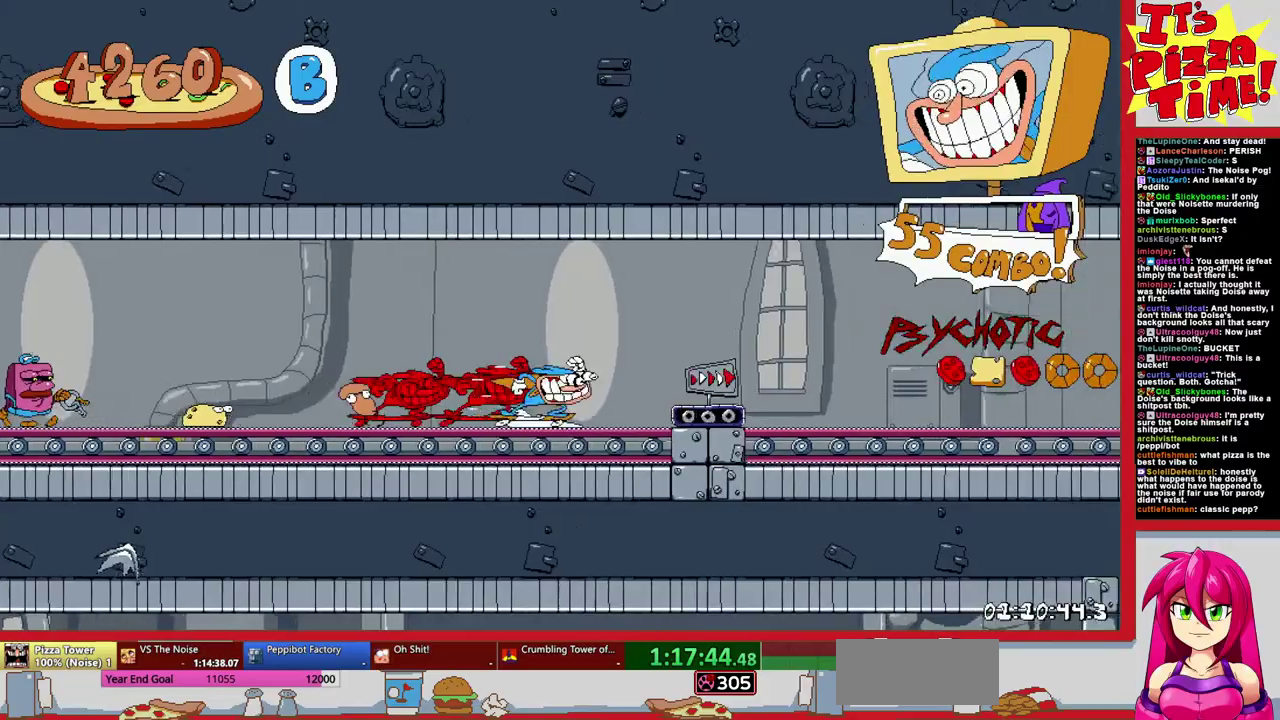
{"buttons": ["R1", "DPAD_RIGHT"], "events": []}
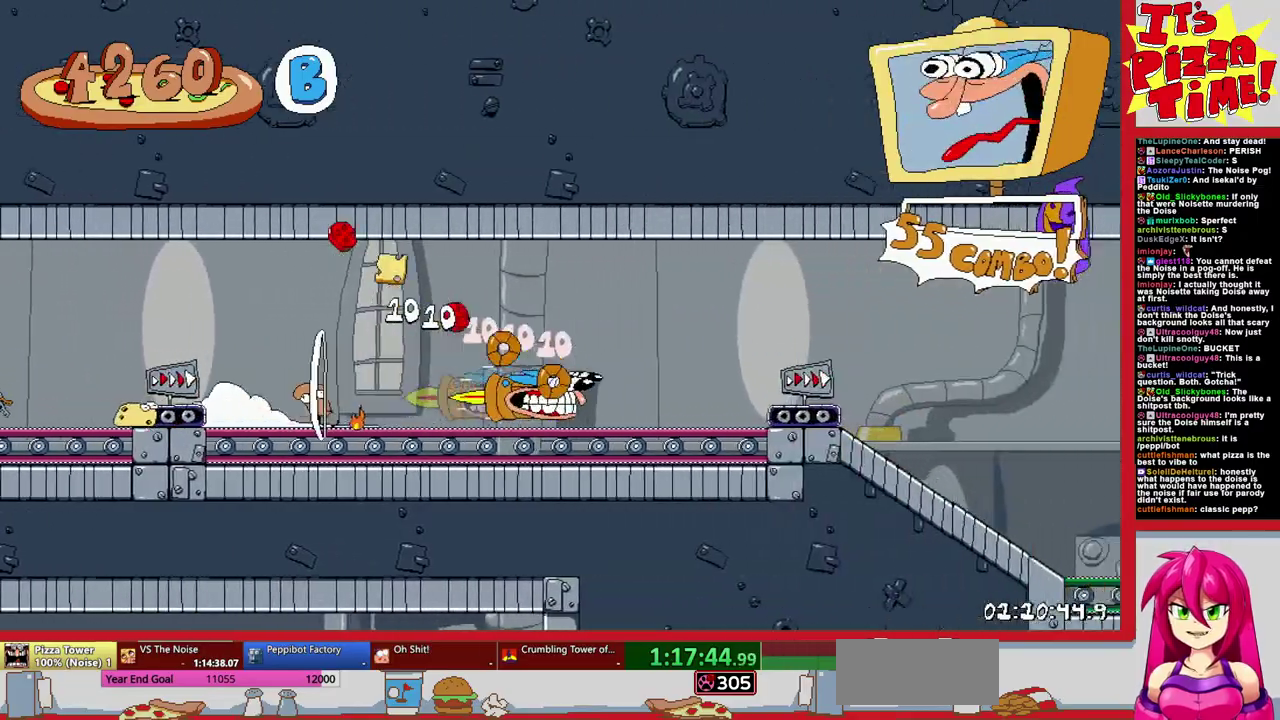
{"buttons": ["R1", "DPAD_RIGHT"], "events": []}
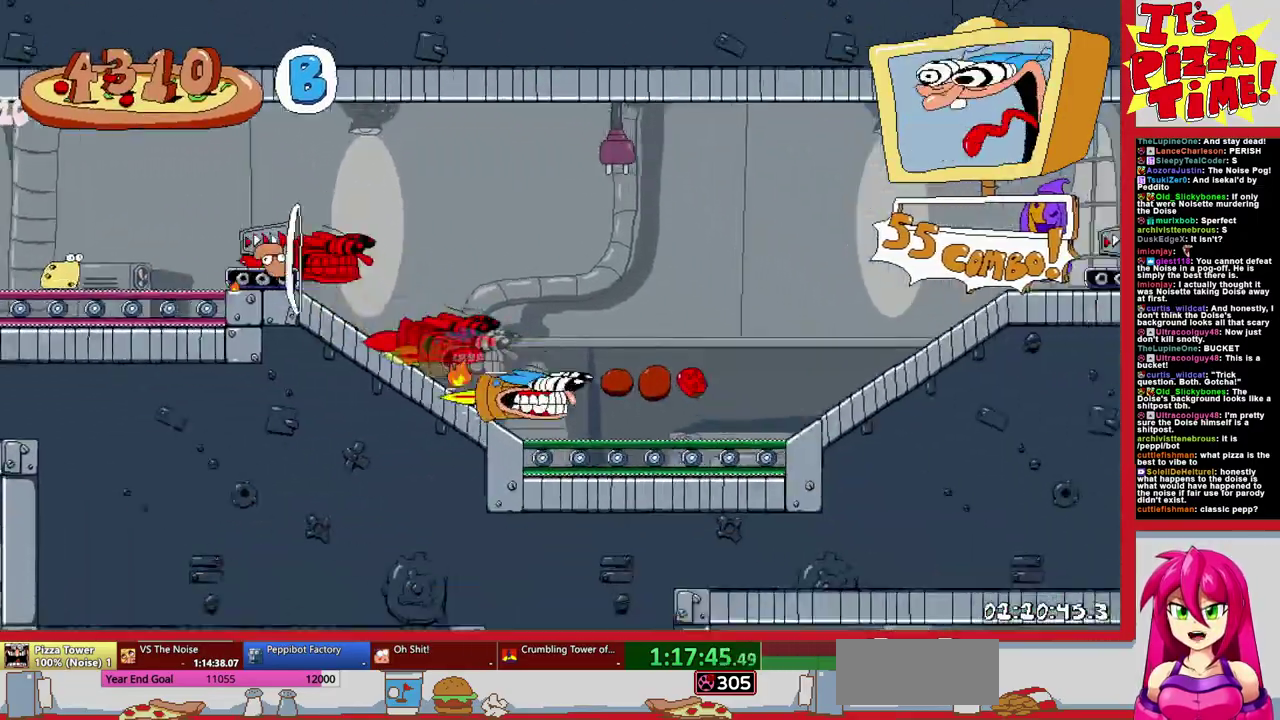
{"buttons": ["R1", "DPAD_RIGHT"], "events": []}
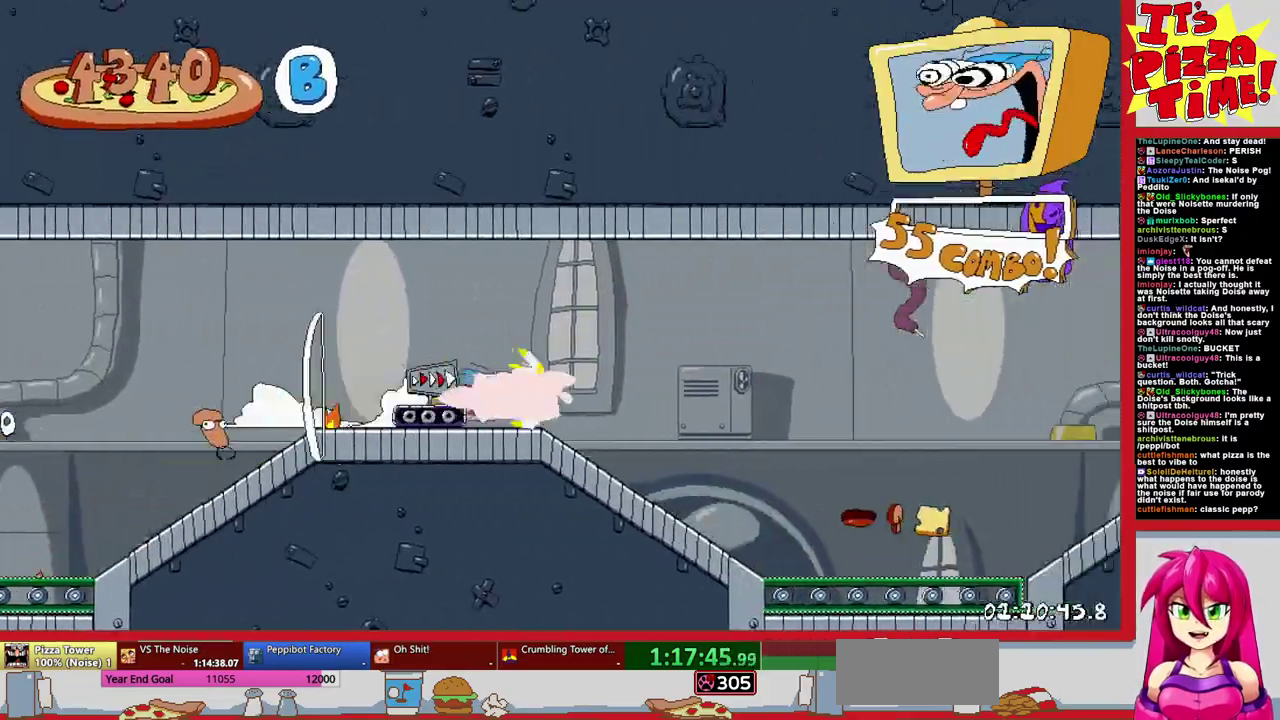
{"buttons": ["R1", "DPAD_RIGHT"], "events": []}
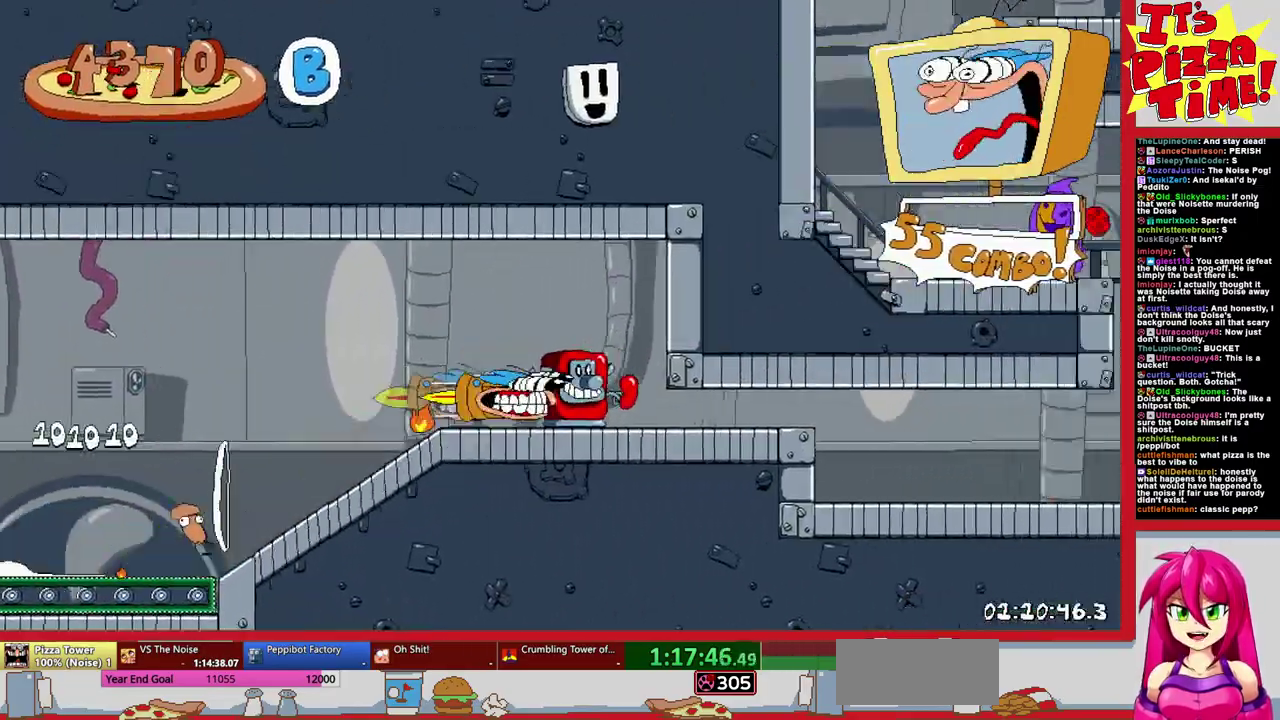
{"buttons": ["R1", "DPAD_RIGHT"], "events": []}
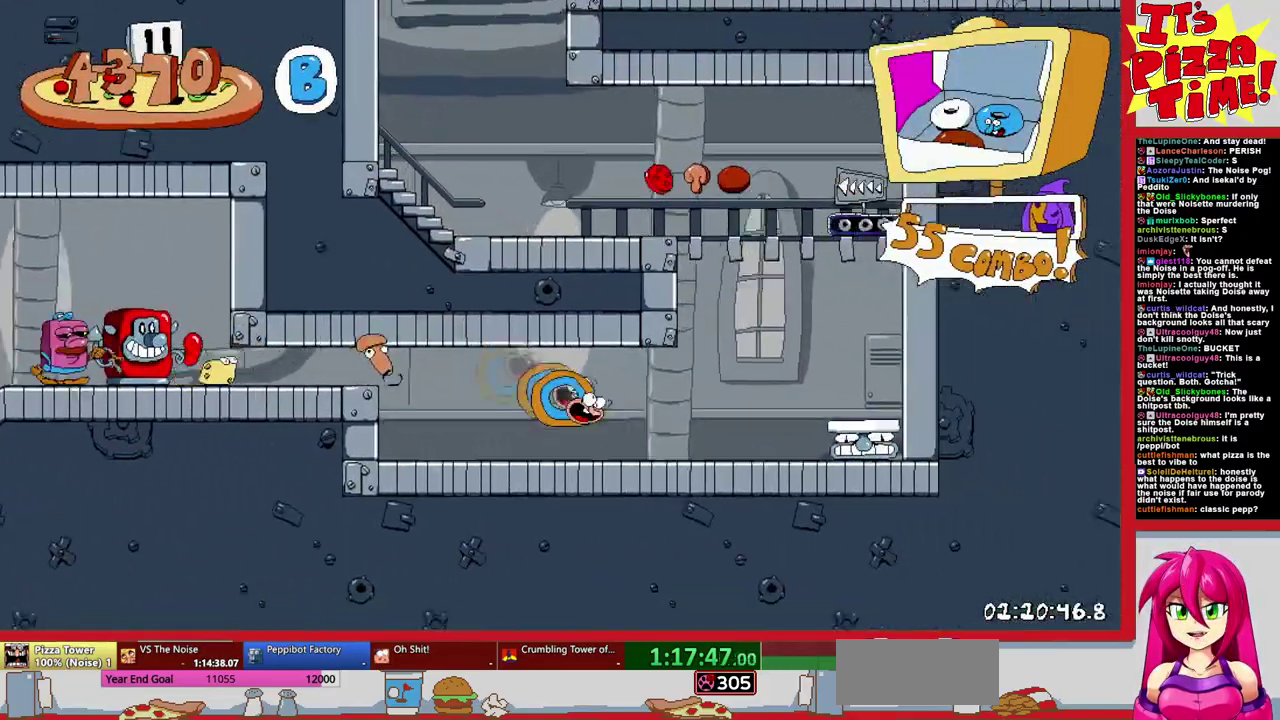
{"buttons": ["R1", "DPAD_LEFT"], "events": [[50, "DPAD_RIGHT", "up"], [150, "DPAD_LEFT", "down"]]}
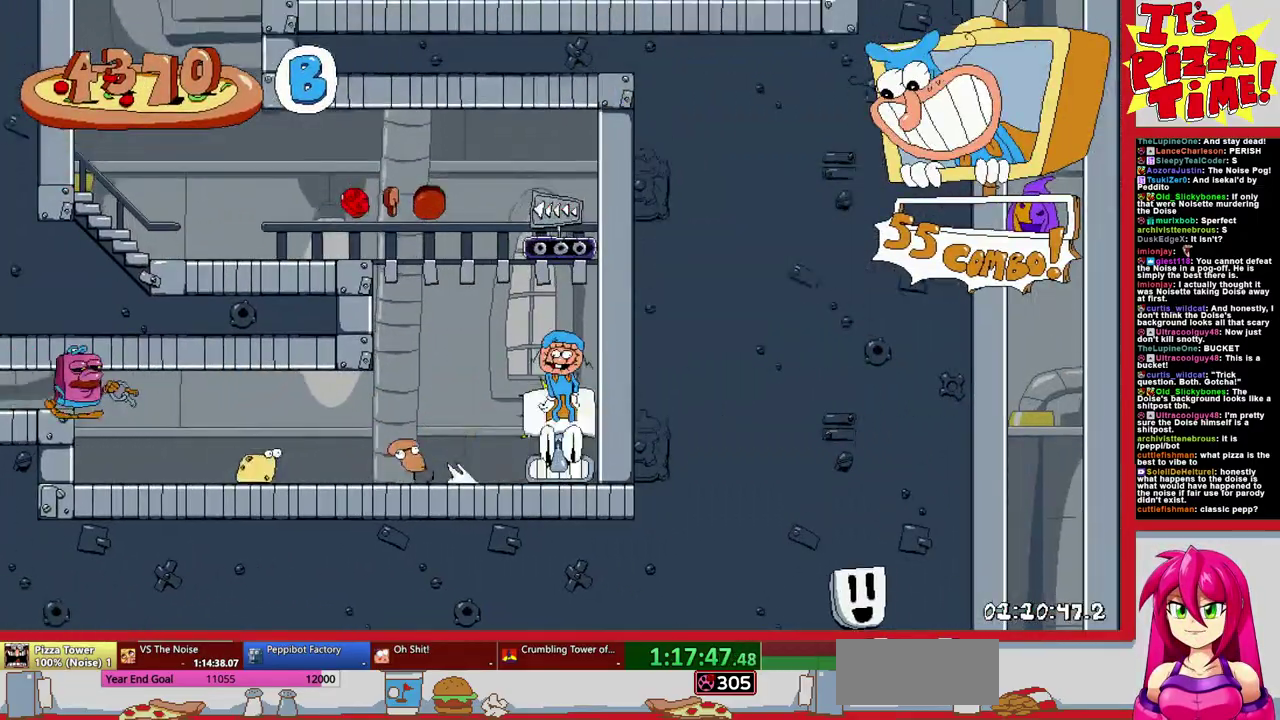
{"buttons": ["R1", "DPAD_RIGHT"], "events": [[50, "B", "down"], [233, "DPAD_LEFT", "up"], [300, "DPAD_RIGHT", "down"], [367, "B", "up"]]}
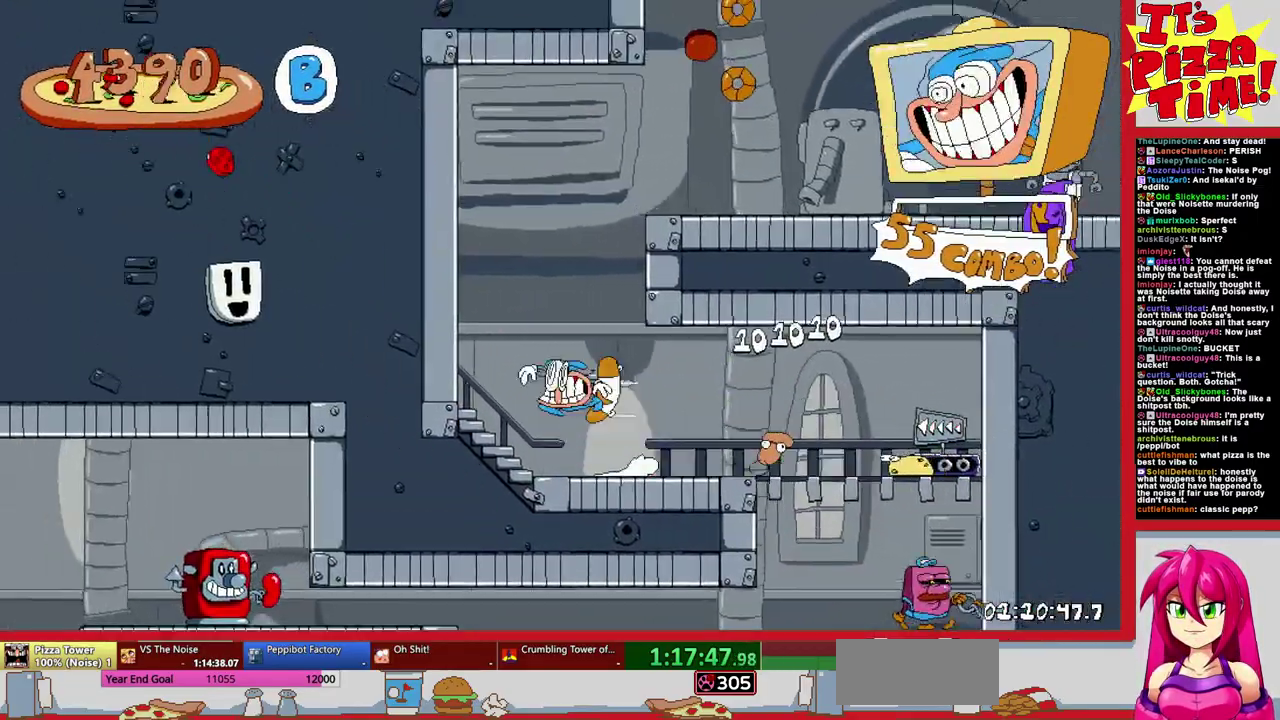
{"buttons": ["R1", "DPAD_RIGHT"], "events": []}
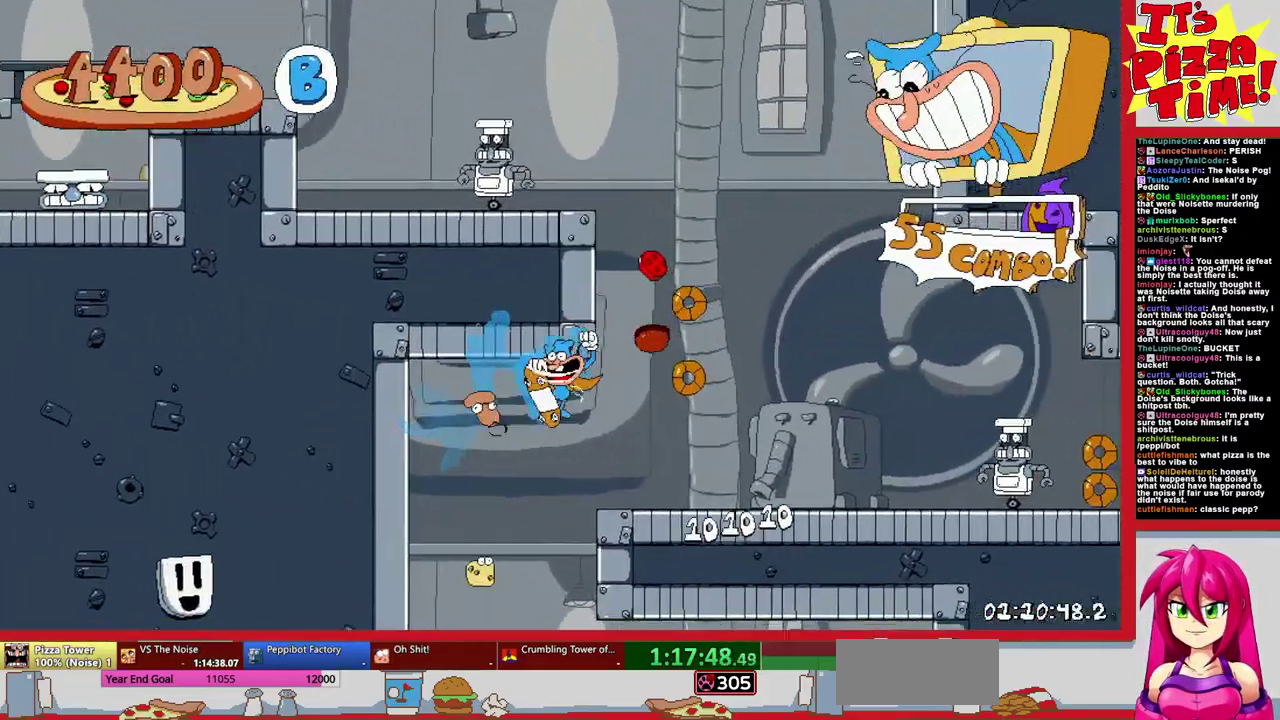
{"buttons": ["R1", "DPAD_LEFT"], "events": [[233, "DPAD_RIGHT", "up"], [283, "DPAD_LEFT", "down"]]}
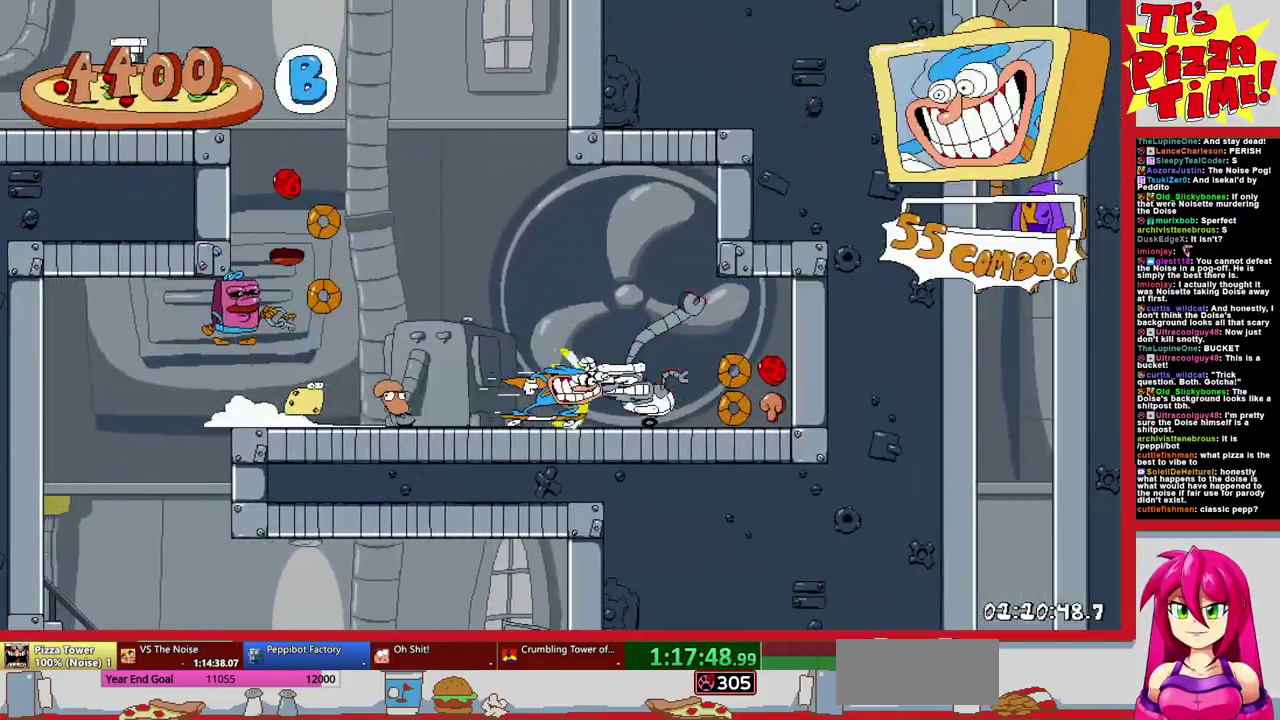
{"buttons": ["R1", "DPAD_LEFT"], "events": []}
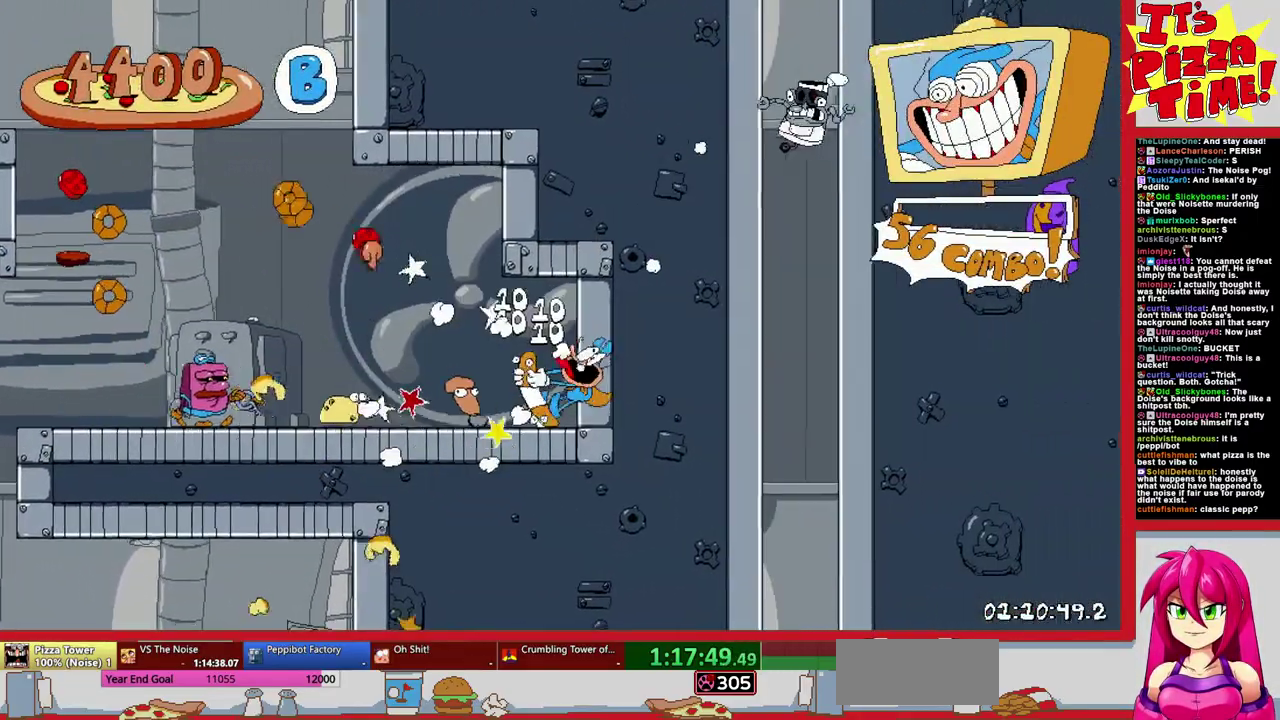
{"buttons": ["B", "R1", "DPAD_LEFT"], "events": [[217, "B", "down"]]}
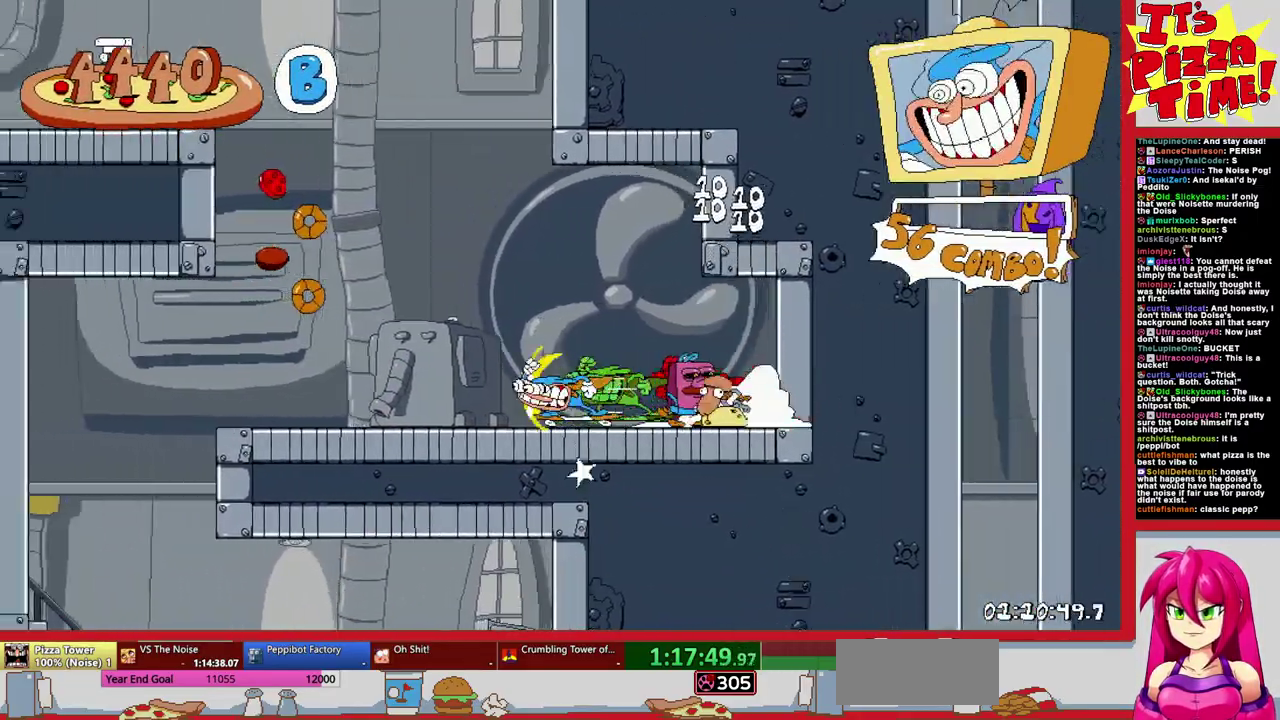
{"buttons": ["R1", "DPAD_LEFT"], "events": [[150, "B", "up"], [317, "DPAD_DOWN", "down"], [500, "DPAD_DOWN", "up"]]}
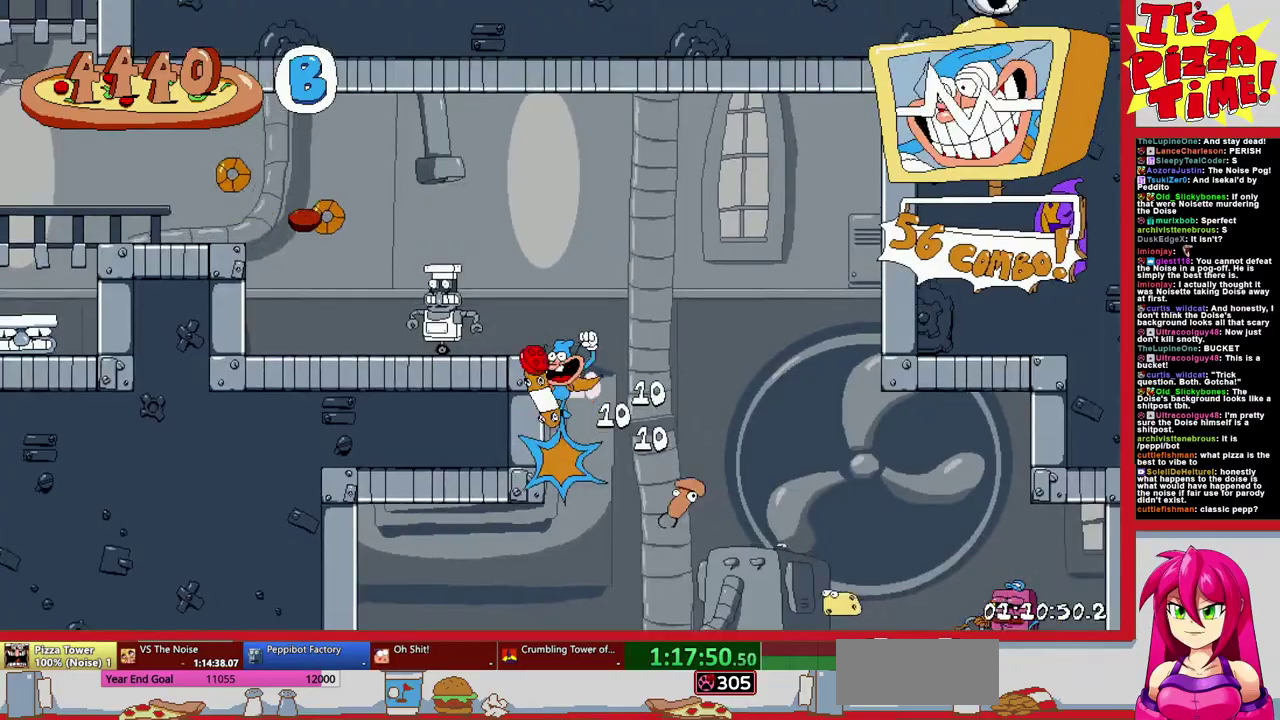
{"buttons": ["R1", "DPAD_LEFT"], "events": [[17, "B", "down"], [183, "Y", "down"], [283, "Y", "up"], [300, "B", "up"]]}
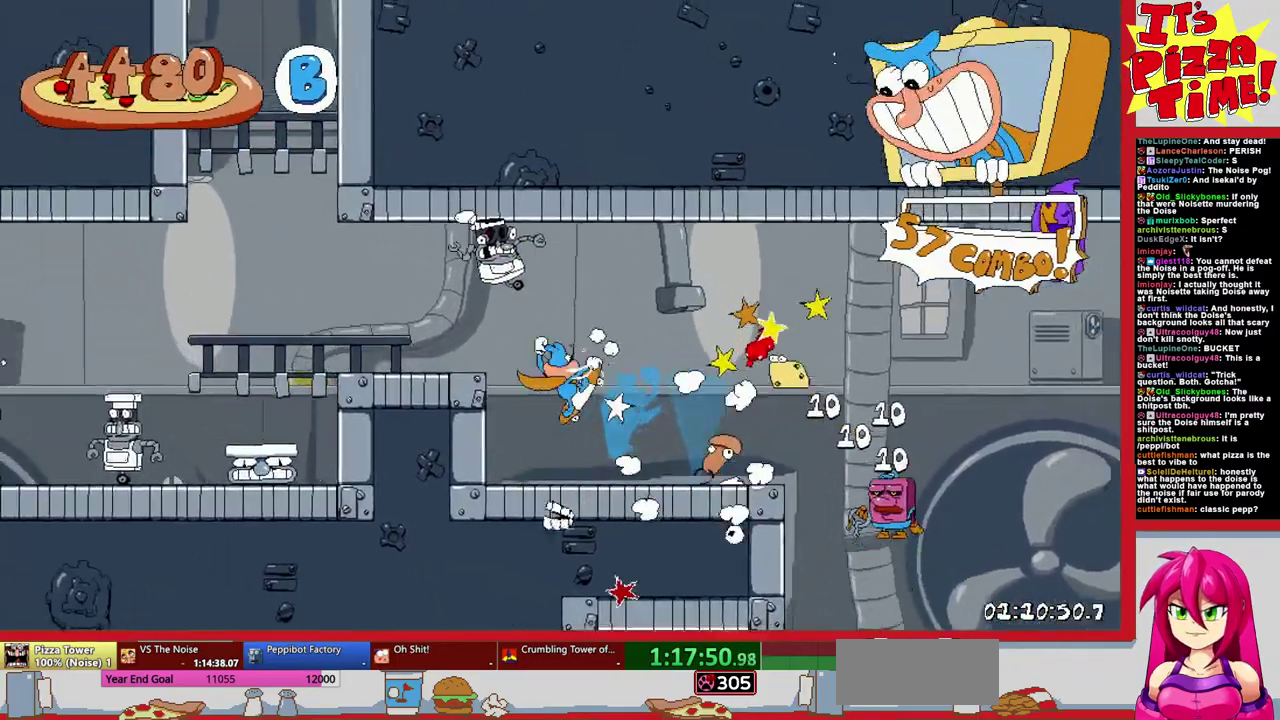
{"buttons": ["Y", "R1", "DPAD_DOWN", "DPAD_RIGHT"], "events": [[133, "DPAD_DOWN", "down"], [183, "DPAD_LEFT", "up"], [233, "DPAD_LEFT", "down"], [450, "DPAD_LEFT", "up"], [483, "DPAD_RIGHT", "down"], [483, "Y", "down"]]}
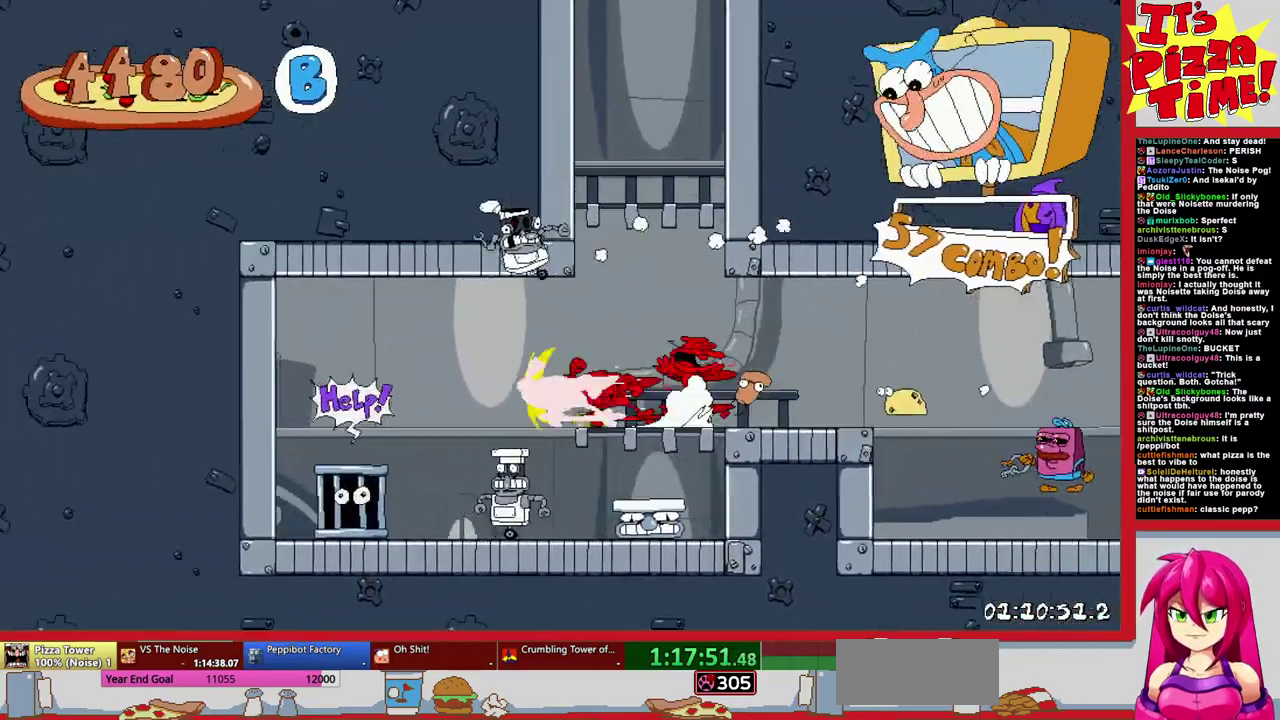
{"buttons": ["R1", "DPAD_RIGHT"], "events": [[83, "Y", "up"], [333, "DPAD_DOWN", "up"]]}
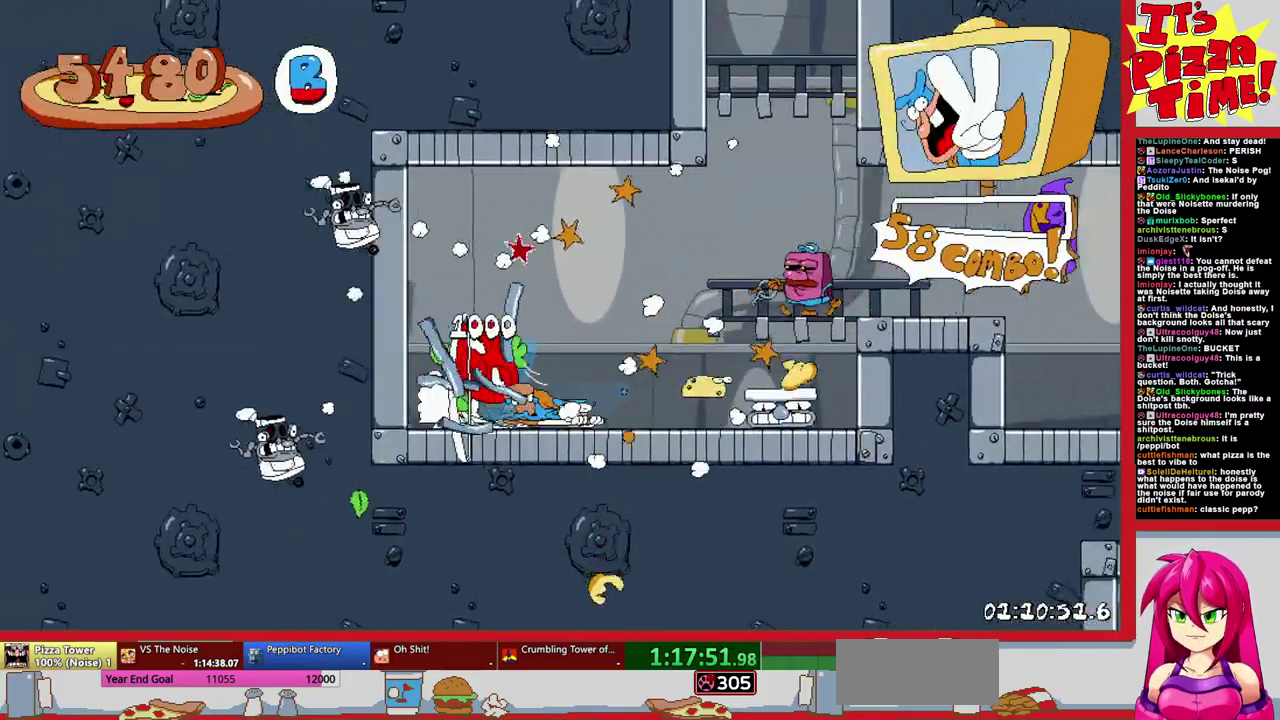
{"buttons": ["R1"], "events": [[100, "DPAD_RIGHT", "up"]]}
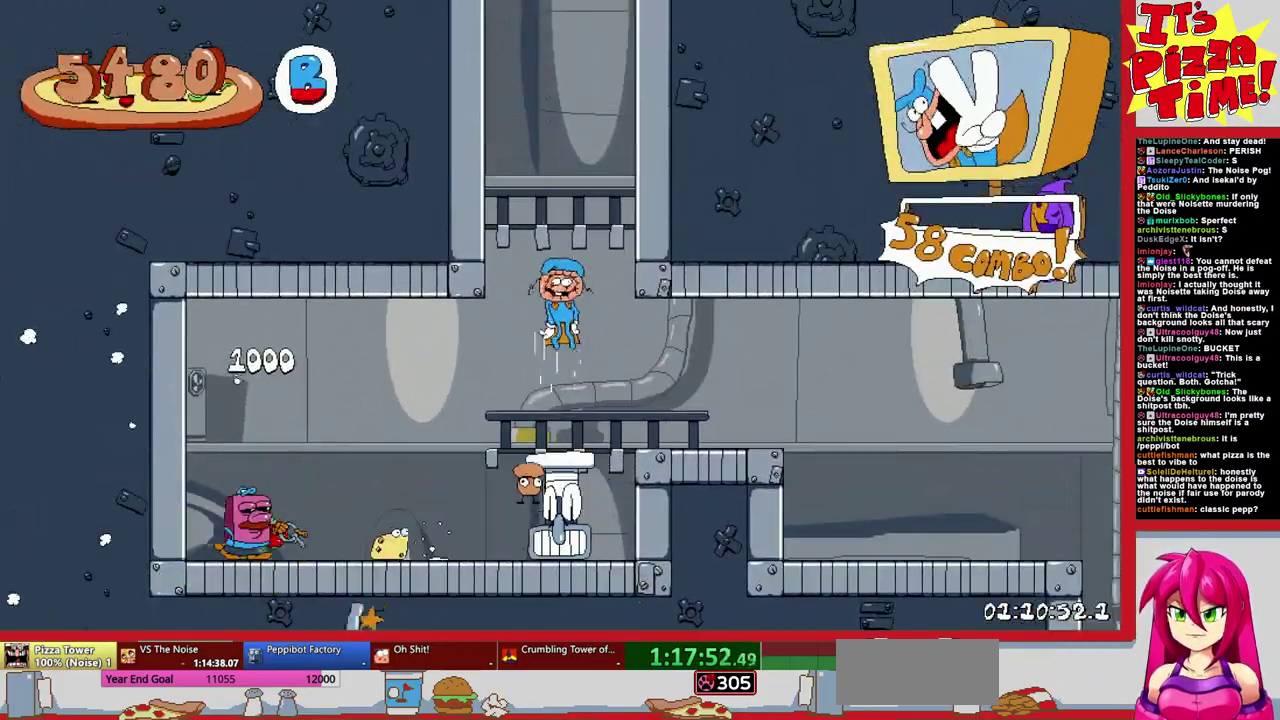
{"buttons": ["DPAD_RIGHT"], "events": [[33, "R1", "up"], [283, "DPAD_RIGHT", "down"]]}
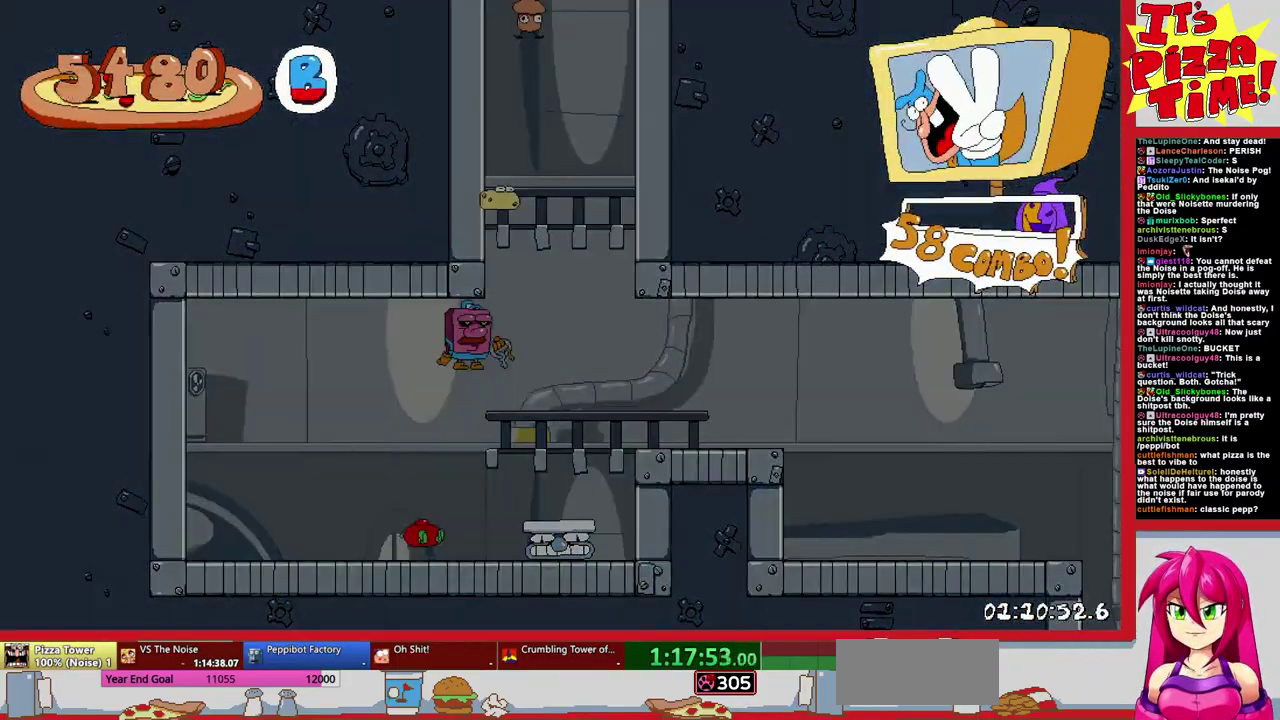
{"buttons": ["Y", "DPAD_RIGHT"], "events": [[417, "Y", "down"]]}
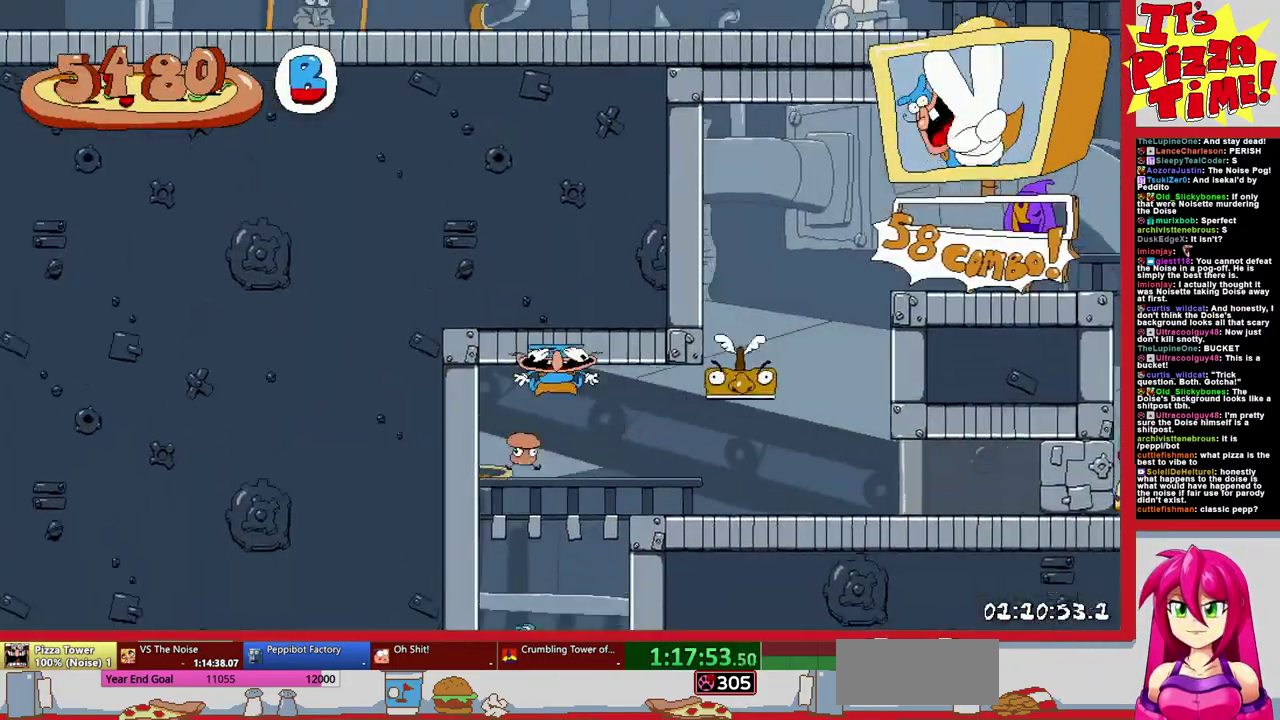
{"buttons": ["DPAD_RIGHT"], "events": [[50, "Y", "up"]]}
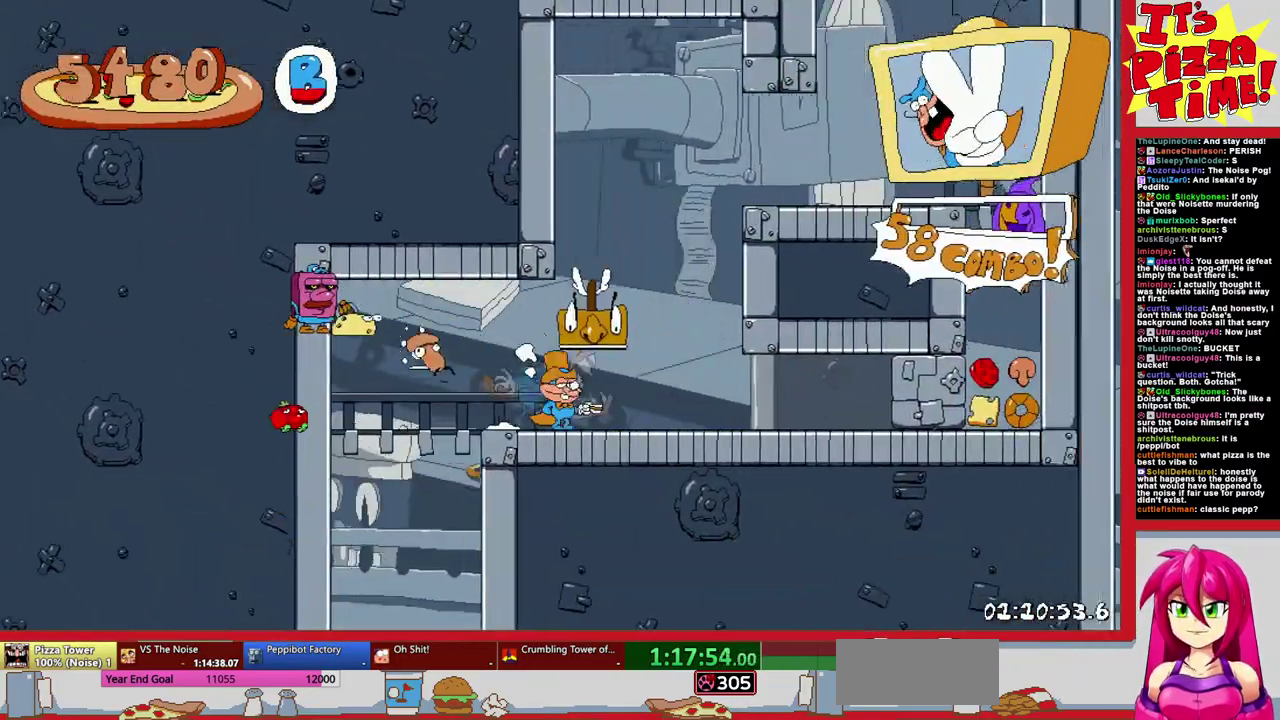
{"buttons": ["B", "DPAD_RIGHT"], "events": [[50, "Y", "down"], [217, "Y", "up"], [450, "B", "down"]]}
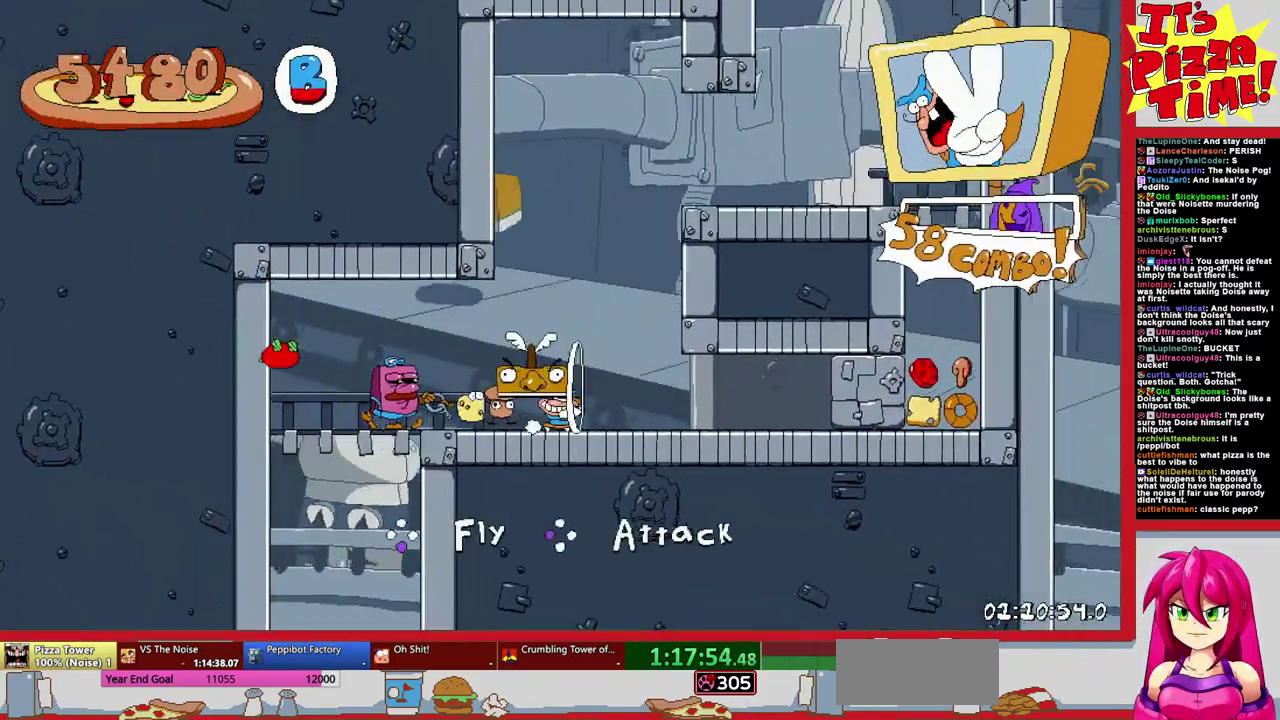
{"buttons": ["B", "DPAD_LEFT"], "events": [[233, "DPAD_RIGHT", "up"], [467, "DPAD_LEFT", "down"]]}
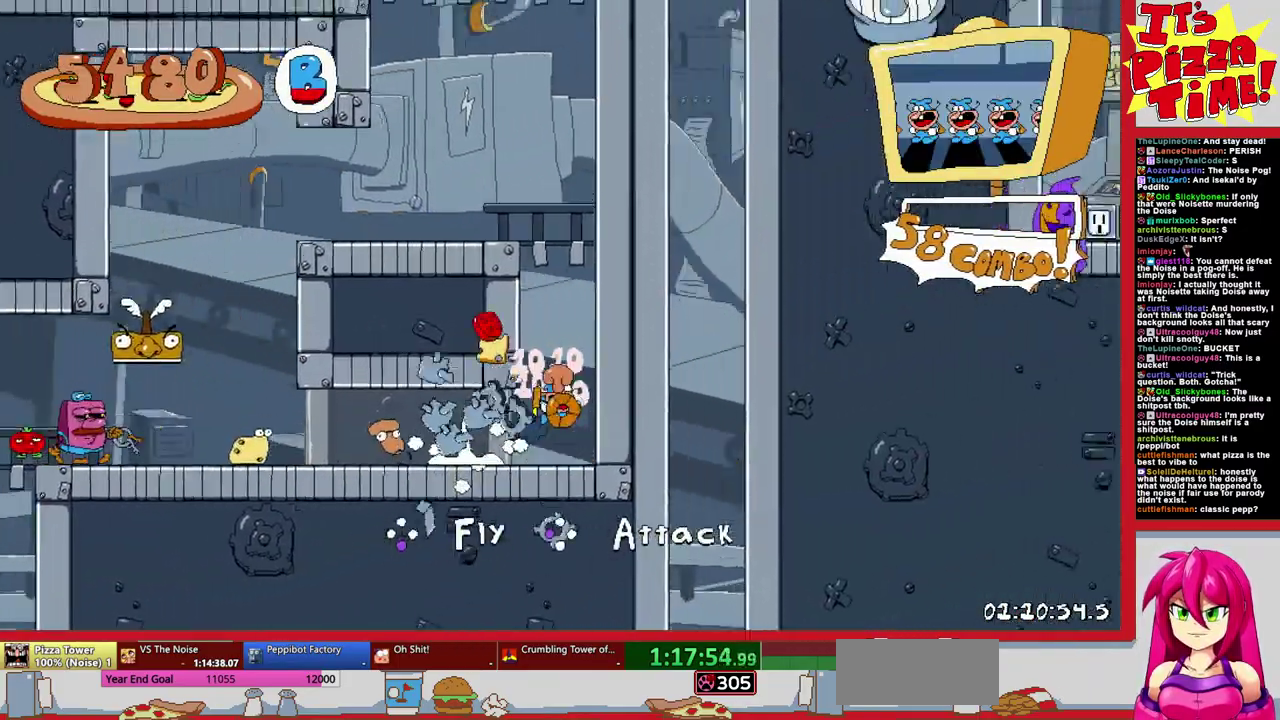
{"buttons": ["DPAD_LEFT"], "events": [[67, "DPAD_LEFT", "up"], [183, "DPAD_LEFT", "down"], [383, "B", "up"]]}
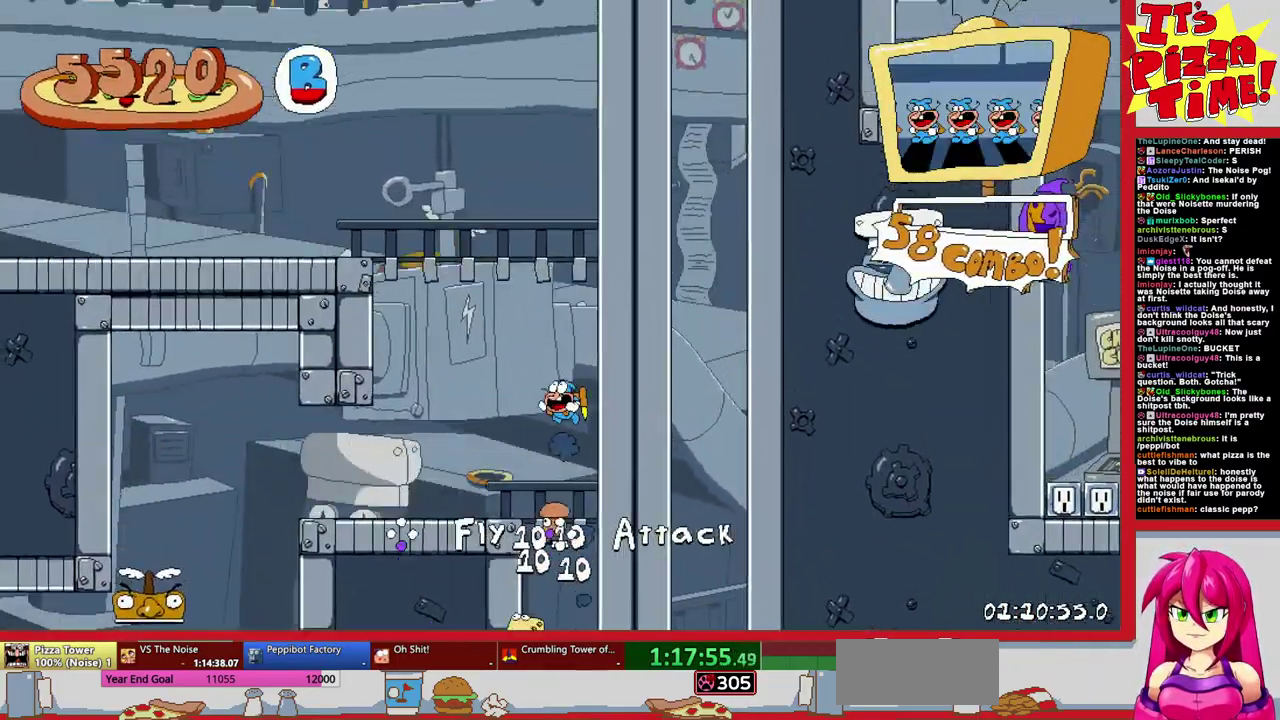
{"buttons": ["B", "DPAD_LEFT"], "events": [[483, "B", "down"]]}
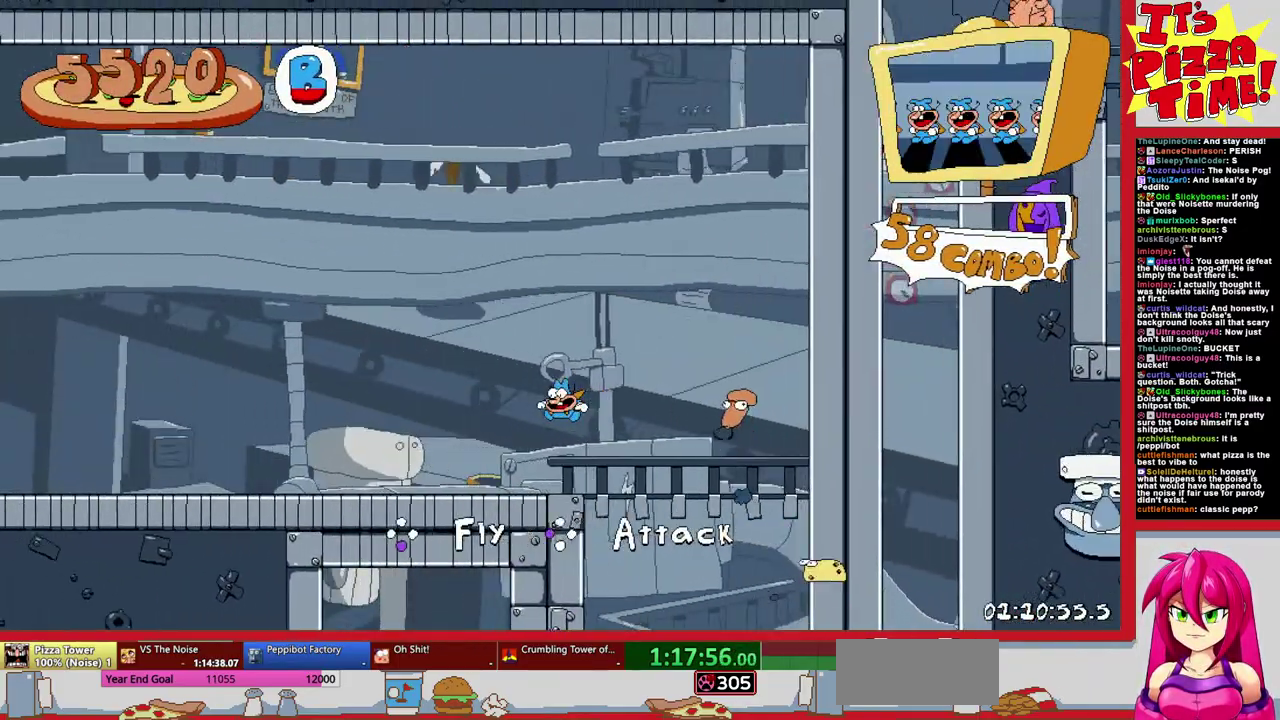
{"buttons": ["DPAD_LEFT"], "events": [[233, "B", "up"], [350, "B", "down"], [450, "B", "up"]]}
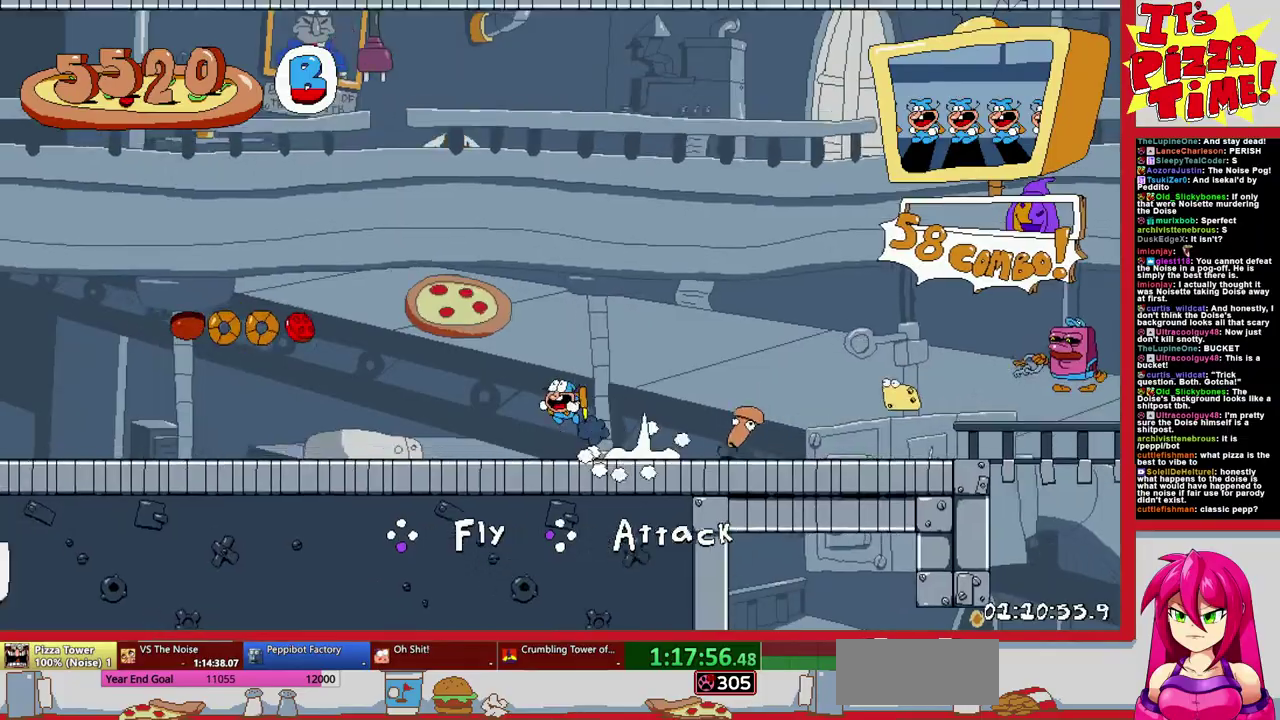
{"buttons": ["B", "DPAD_LEFT"], "events": [[33, "B", "down"], [300, "B", "up"], [367, "B", "down"]]}
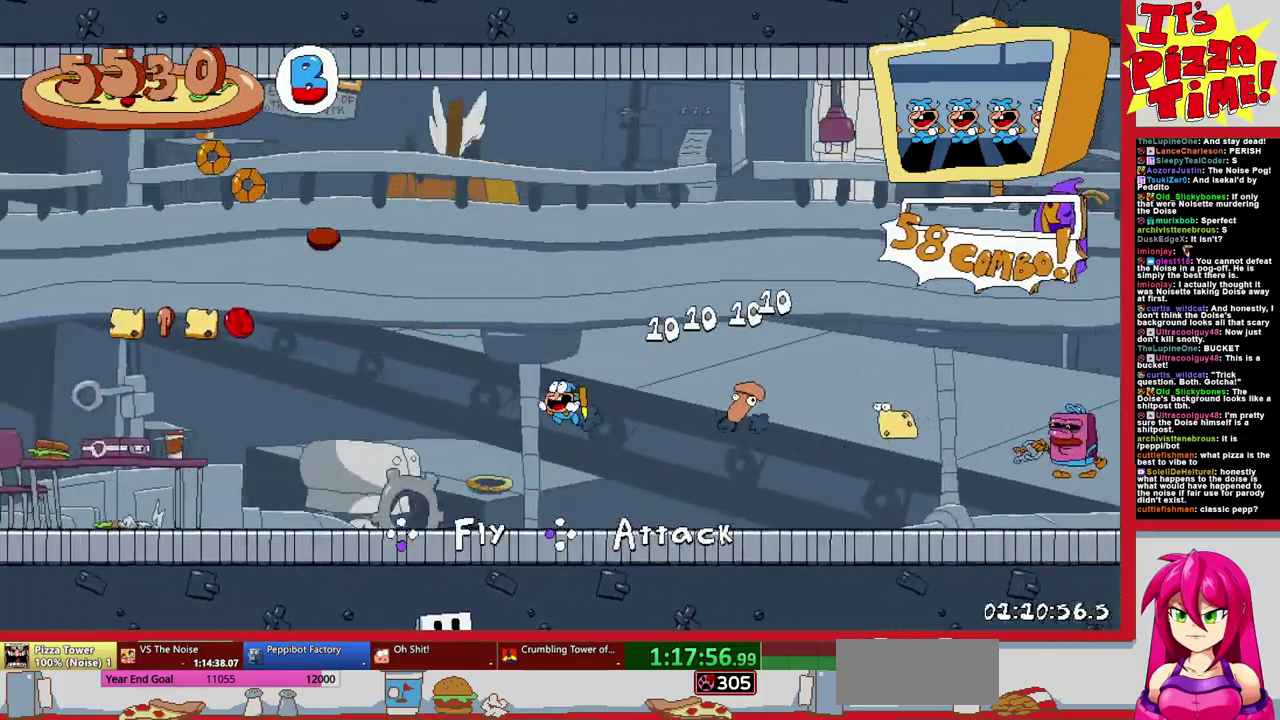
{"buttons": ["DPAD_LEFT"], "events": [[150, "B", "up"], [233, "B", "down"], [467, "B", "up"]]}
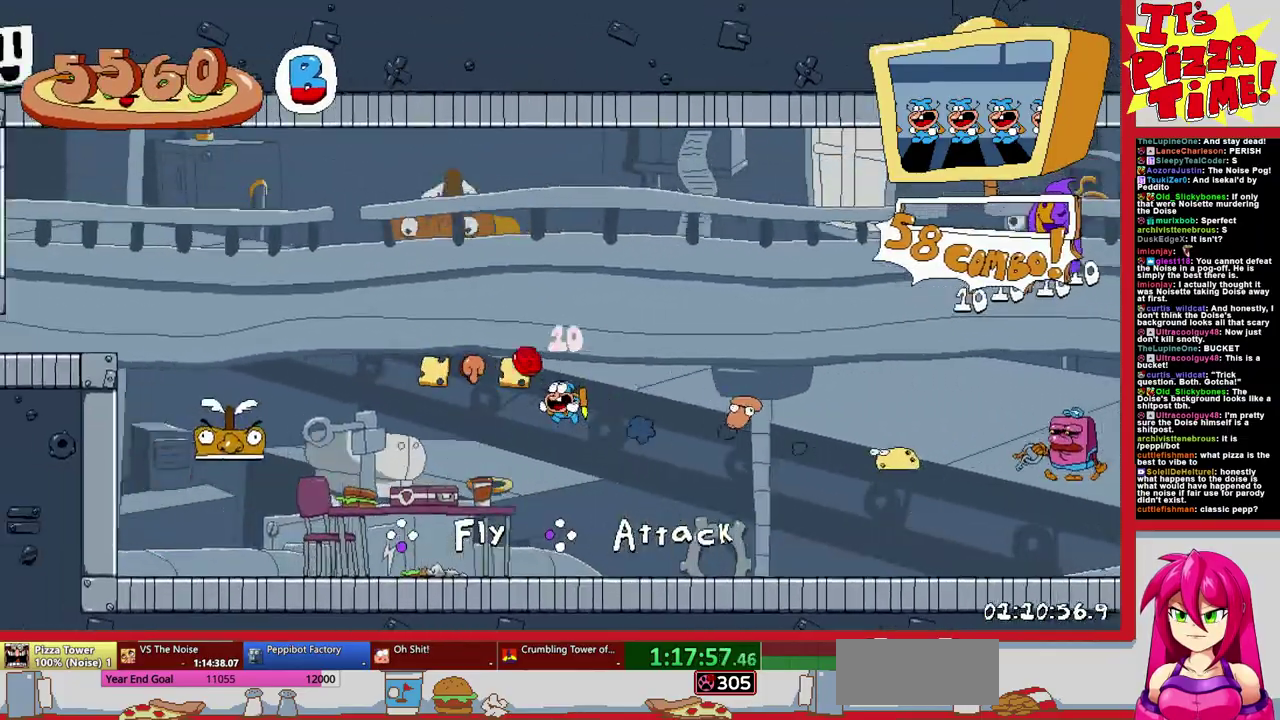
{"buttons": ["DPAD_LEFT"], "events": [[100, "B", "down"], [267, "B", "up"], [383, "B", "down"], [450, "B", "up"]]}